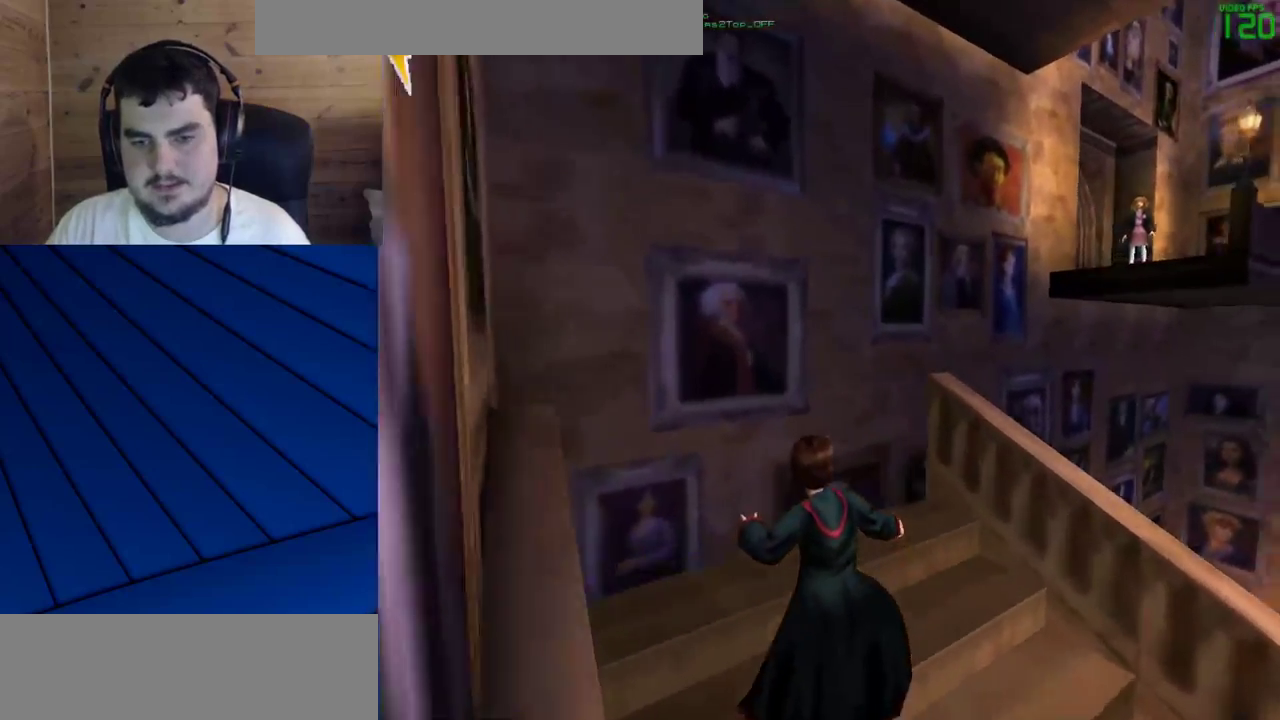
Gameplay with keyboard and mouse; each line is a JSON object with the keys and mouse buttons held at the frame after it. "events" lists presses ("down") and releases ("up") of "a", "d", "e", "f", "q", "s", "shift", "w", "mouse_left" and "mouse_right" between this image and that frame as [ms after this image, input, new state], when the widget could be followed in between. "mouse_left", "mouse_right" = the "left", "right" buttons of the "mouse" list. No other keys are recorded. Mouse movement is not recorded.
{"keys": [], "mouse": [], "events": [[17, "shift", "up"], [67, "a", "up"], [67, "q", "up"], [150, "w", "up"]]}
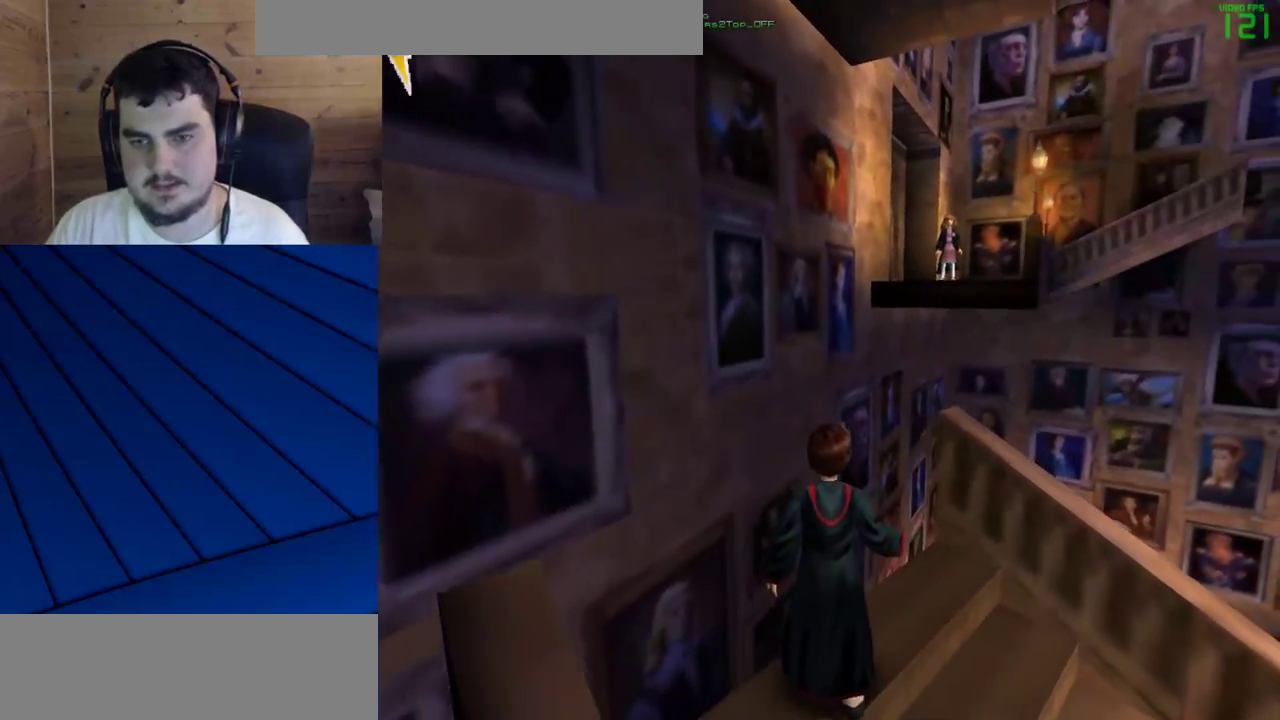
{"keys": [], "mouse": [], "events": []}
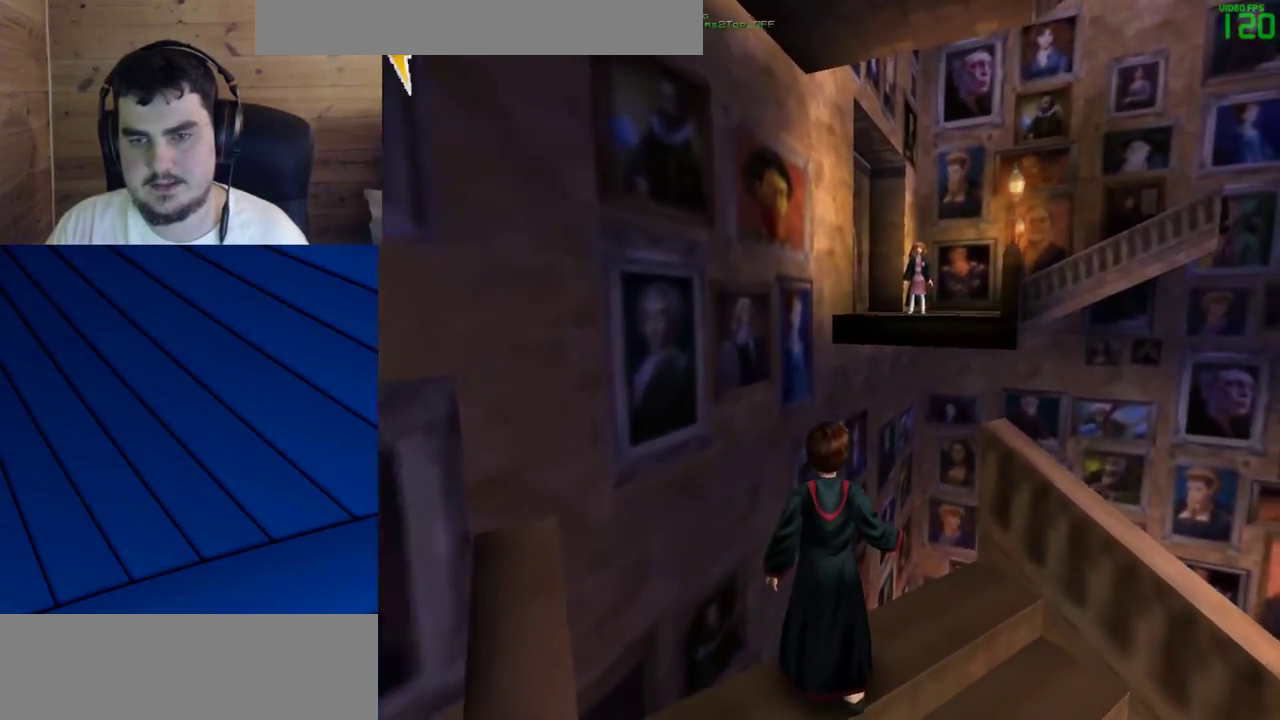
{"keys": ["shift", "w"], "mouse": [], "events": [[467, "shift", "down"], [467, "w", "down"]]}
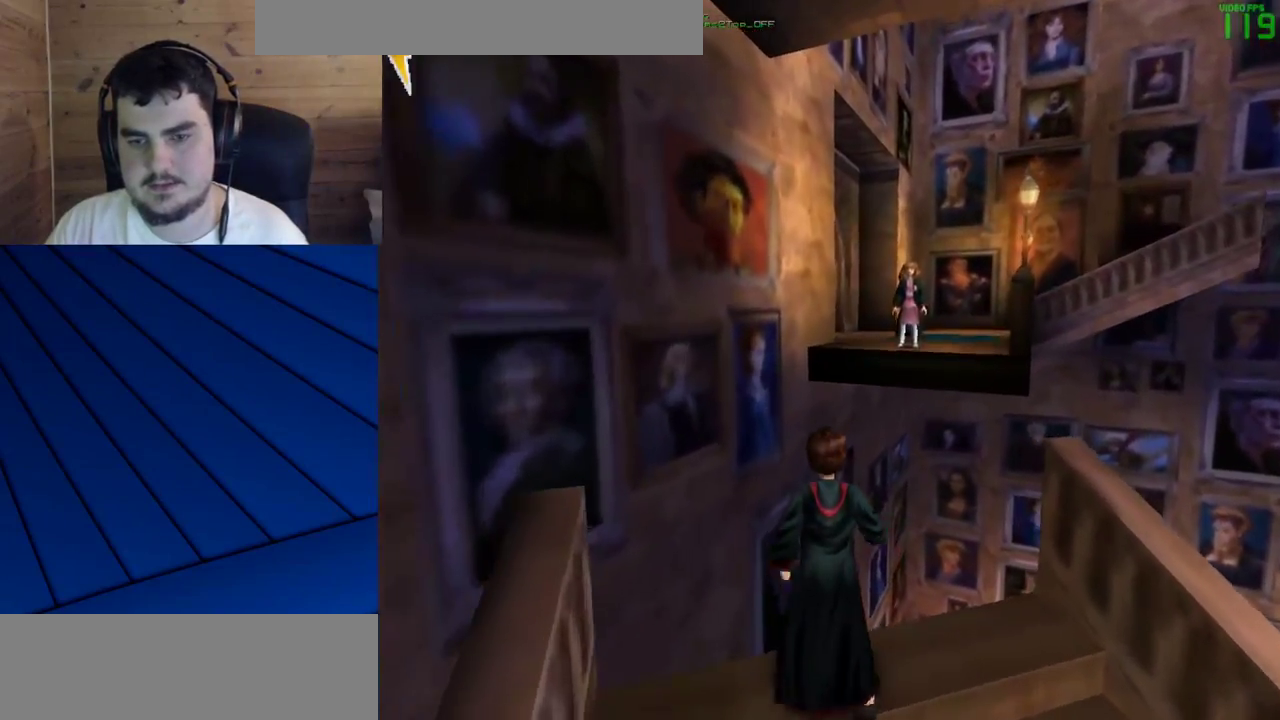
{"keys": ["shift", "w"], "mouse": ["left"], "events": [[150, "mouse_right", "down"], [250, "mouse_left", "down"], [350, "mouse_left", "up"], [350, "mouse_right", "up"], [383, "mouse_left", "down"]]}
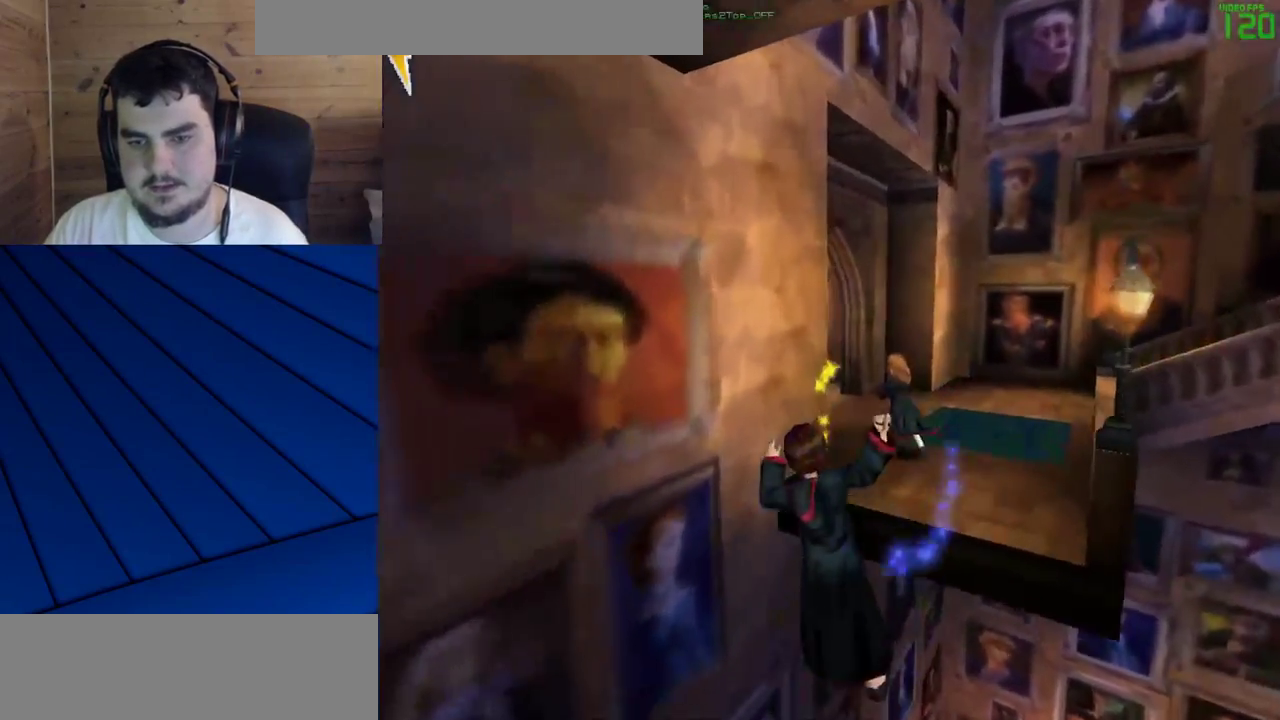
{"keys": ["shift", "w"], "mouse": [], "events": [[33, "mouse_left", "up"], [83, "mouse_left", "down"], [167, "mouse_left", "up"], [217, "mouse_left", "down"], [317, "mouse_left", "up"]]}
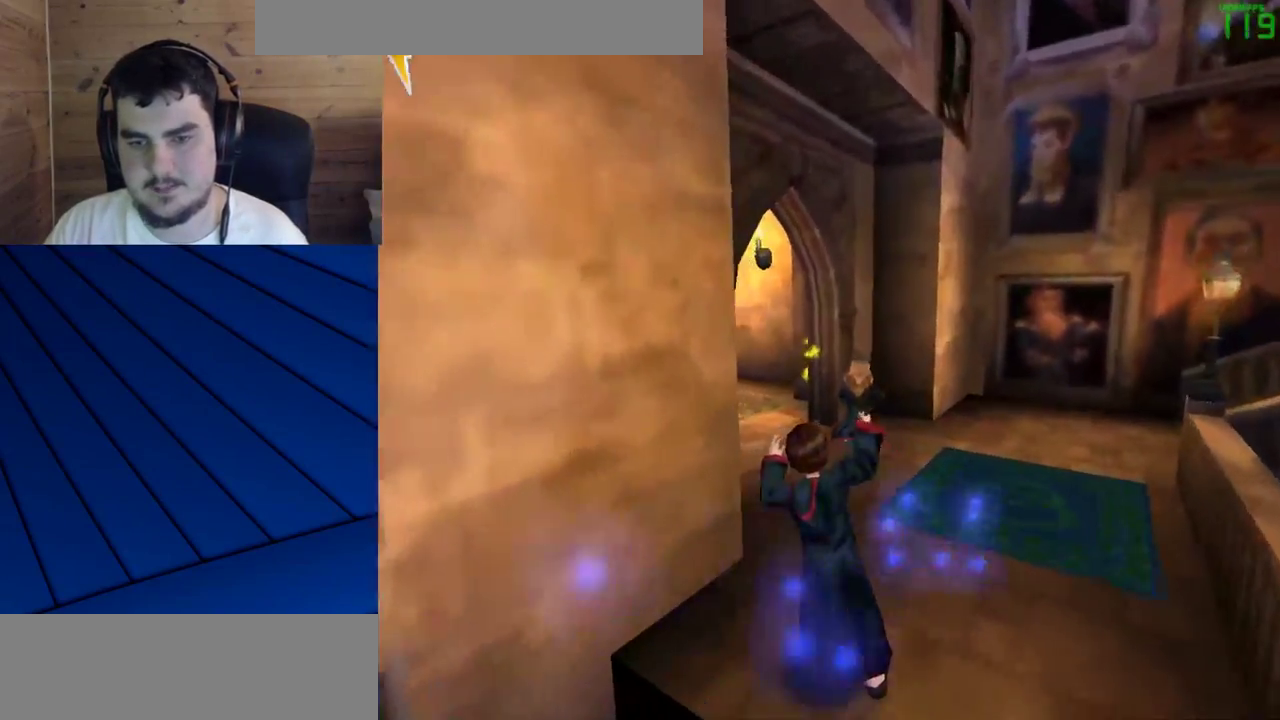
{"keys": ["d", "f", "shift", "w"], "mouse": [], "events": [[367, "d", "down"], [367, "mouse_left", "down"], [417, "f", "down"], [467, "mouse_left", "up"]]}
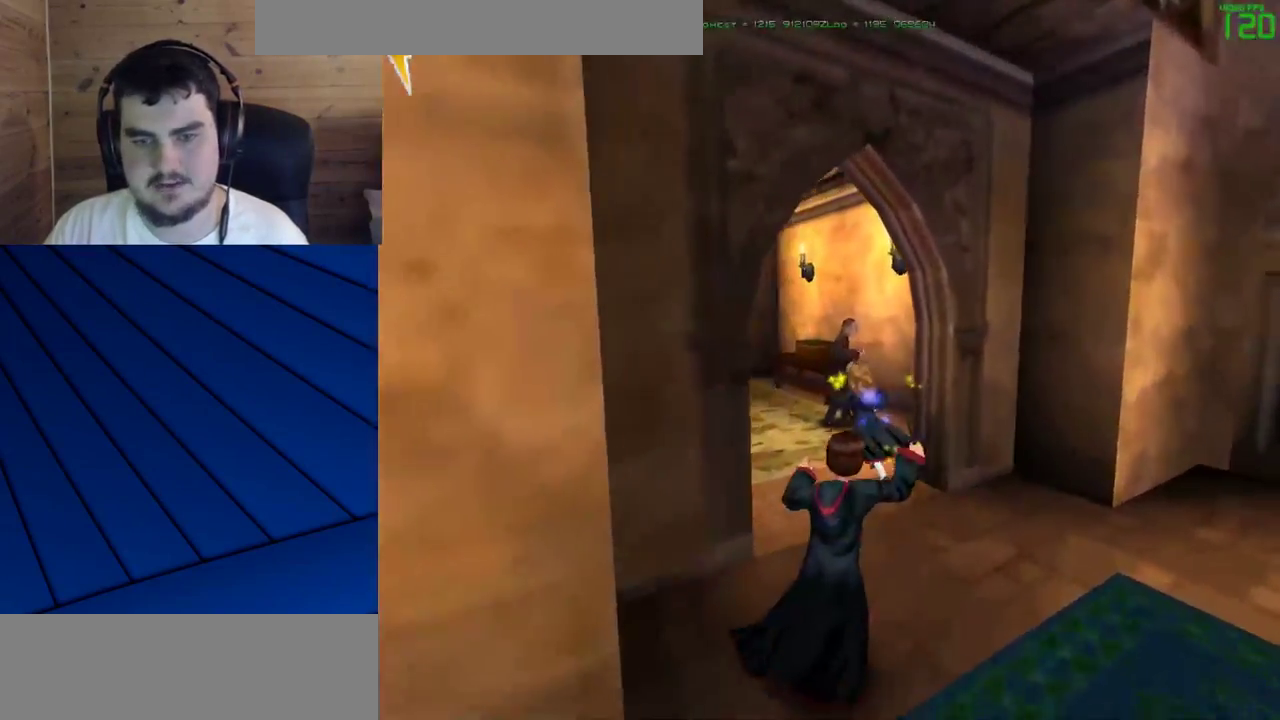
{"keys": ["shift", "w"], "mouse": [], "events": [[17, "d", "up"], [17, "f", "up"], [67, "mouse_left", "down"], [150, "mouse_left", "up"]]}
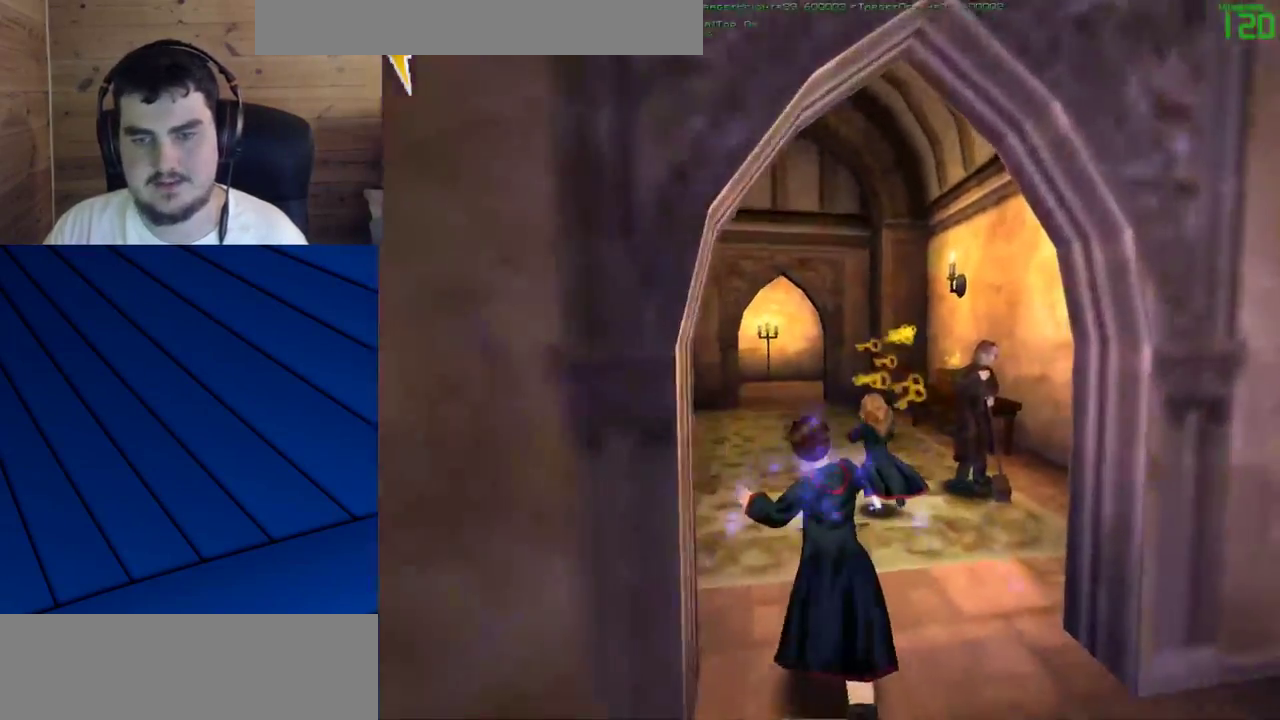
{"keys": ["shift", "w"], "mouse": [], "events": []}
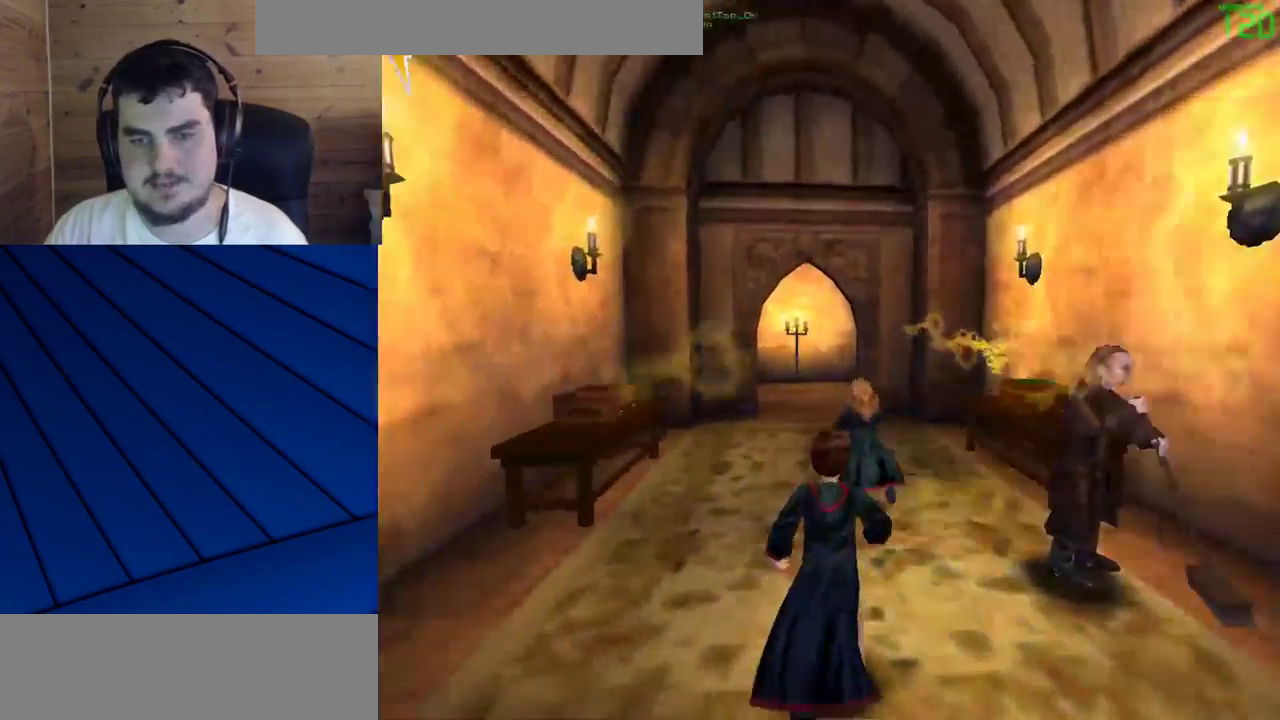
{"keys": ["shift", "w"], "mouse": [], "events": []}
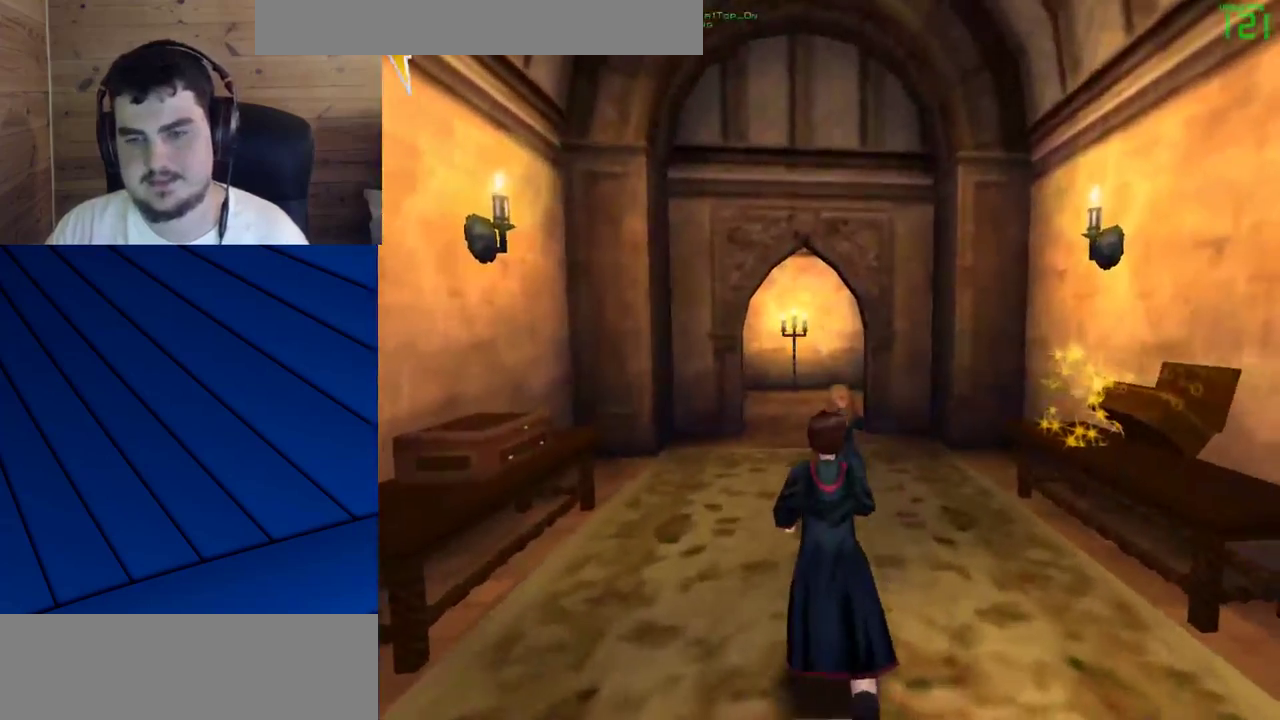
{"keys": ["shift", "w"], "mouse": [], "events": []}
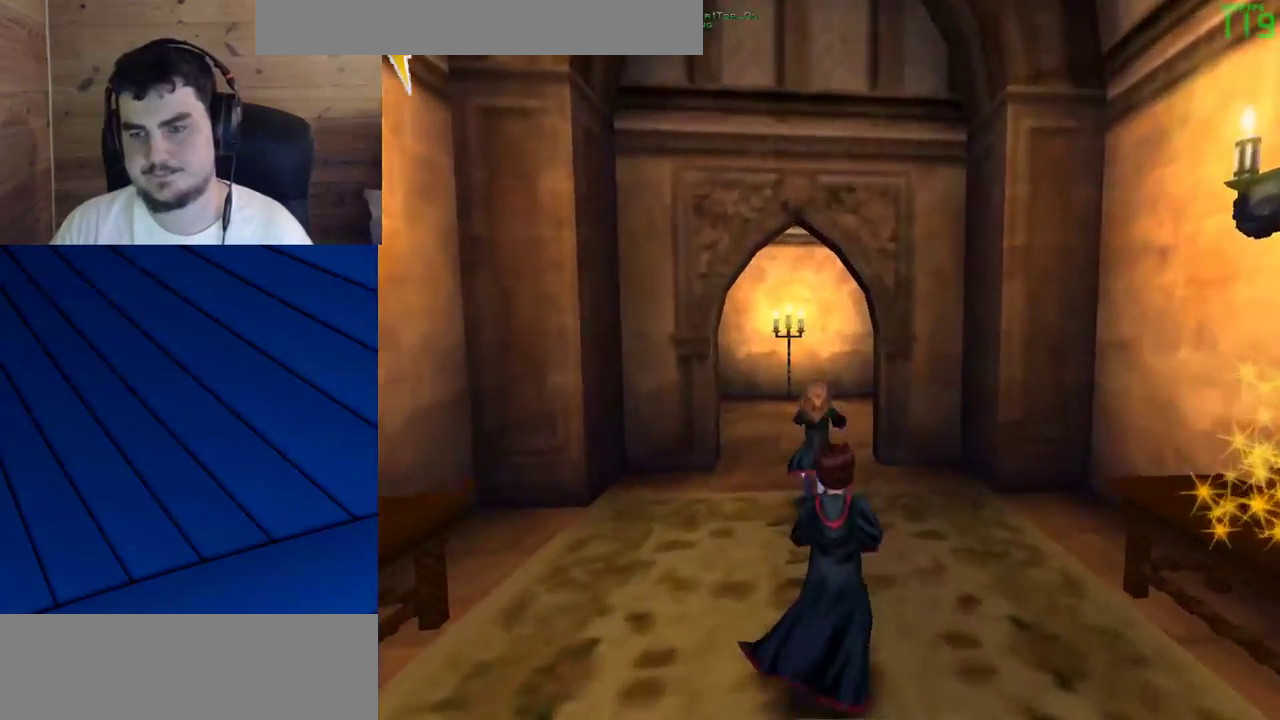
{"keys": ["shift", "w"], "mouse": [], "events": []}
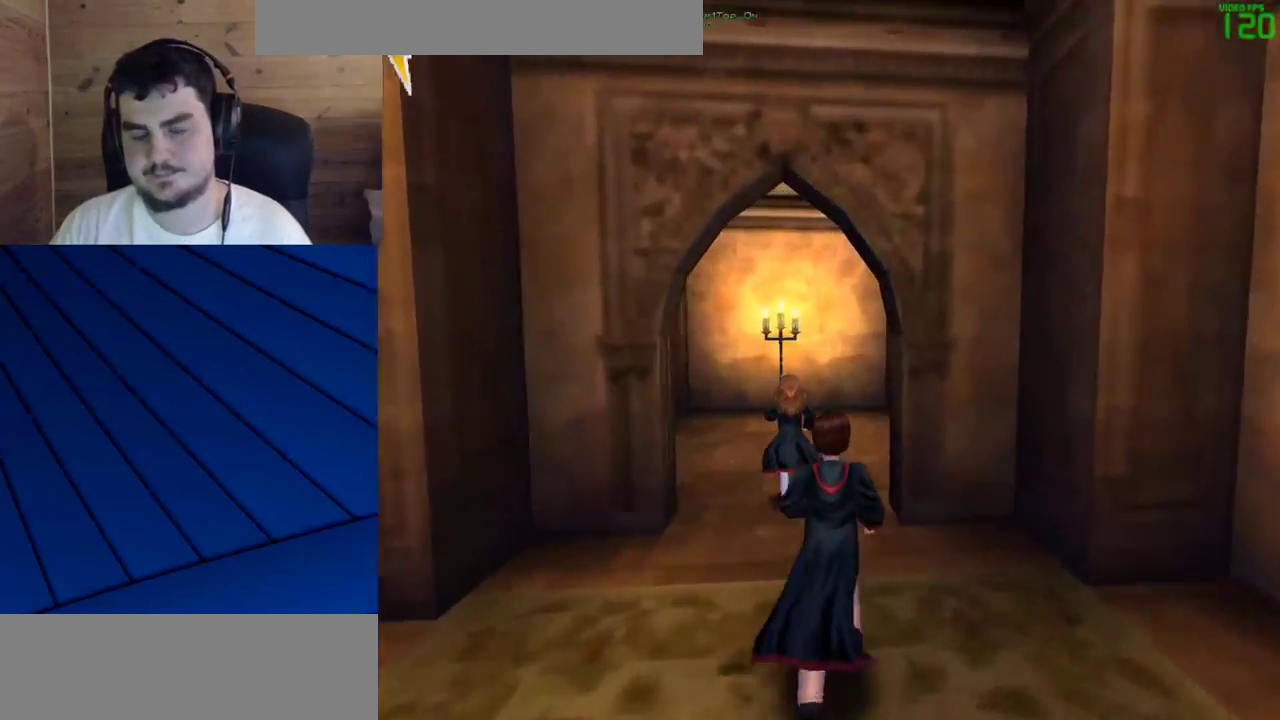
{"keys": ["shift", "w"], "mouse": [], "events": []}
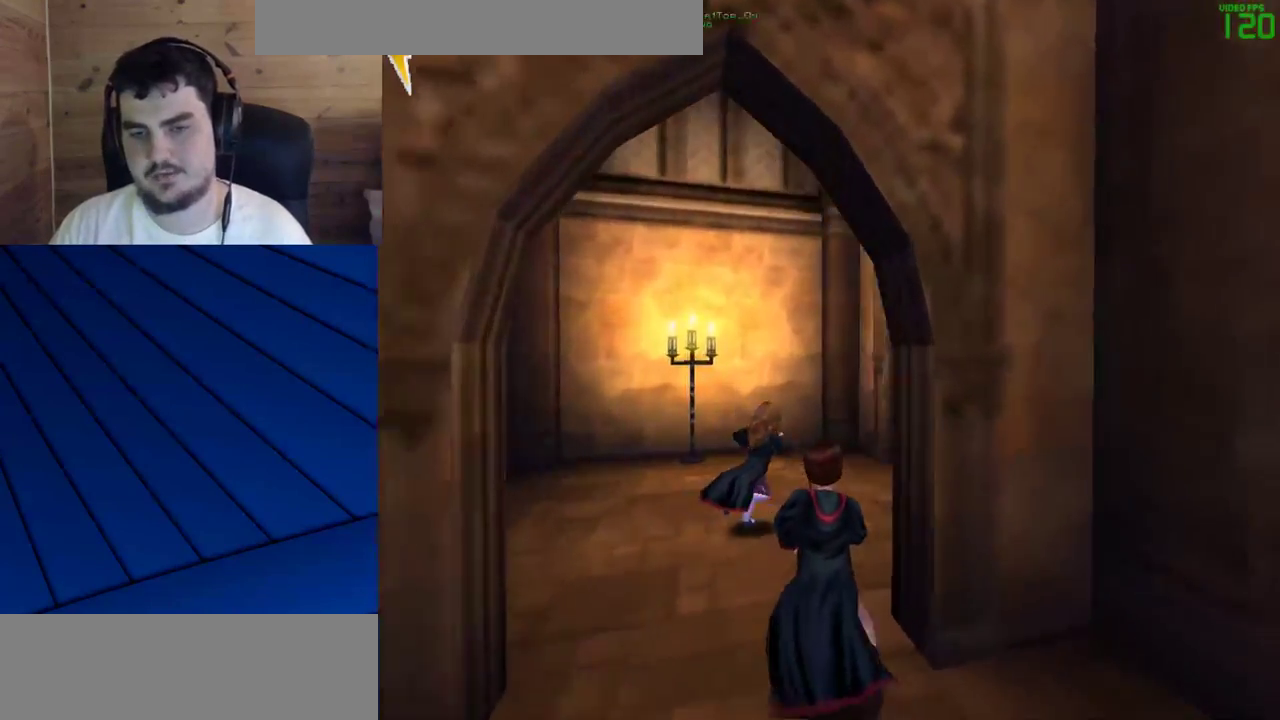
{"keys": ["a", "shift", "w"], "mouse": [], "events": [[433, "a", "down"]]}
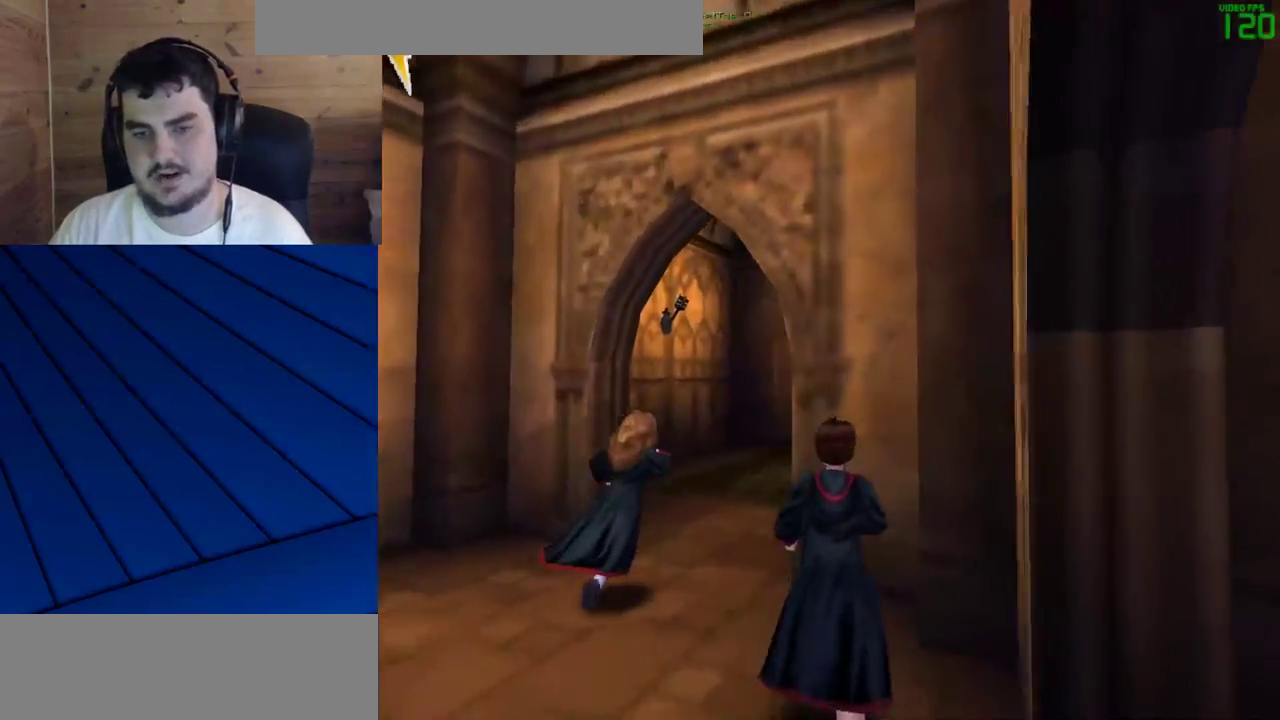
{"keys": ["a", "shift", "w"], "mouse": [], "events": []}
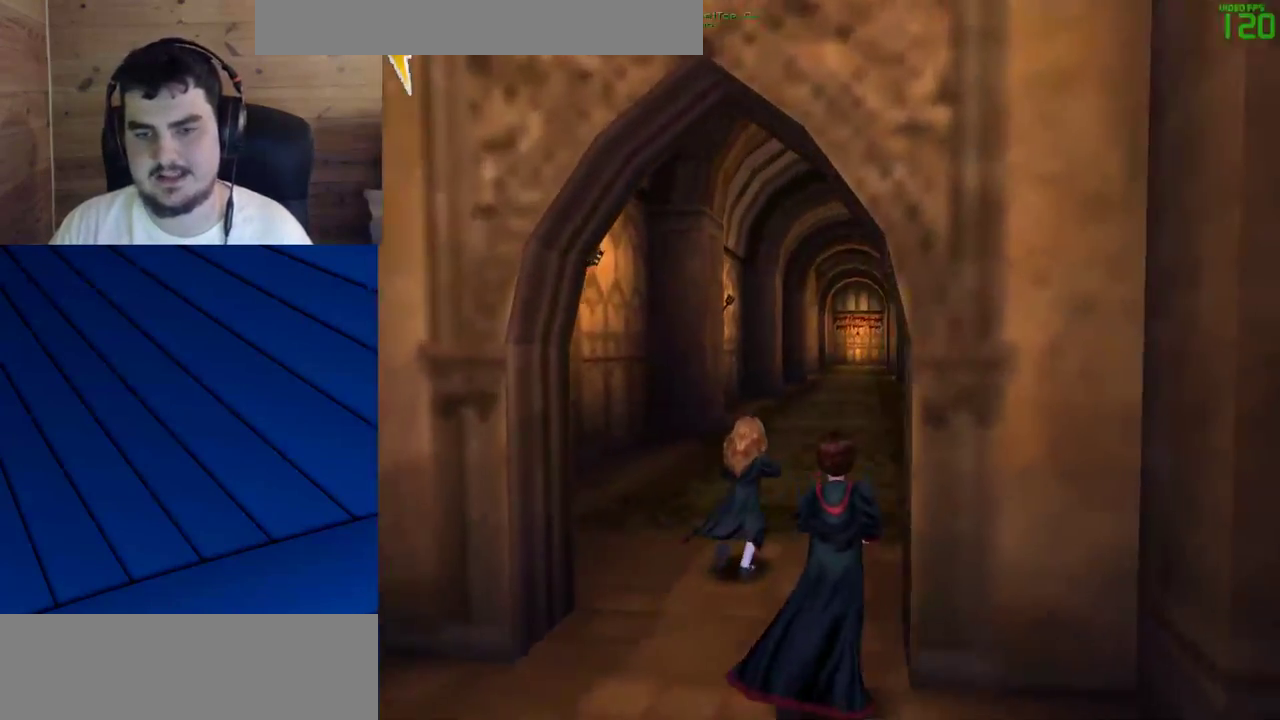
{"keys": ["shift", "w"], "mouse": [], "events": [[133, "a", "up"]]}
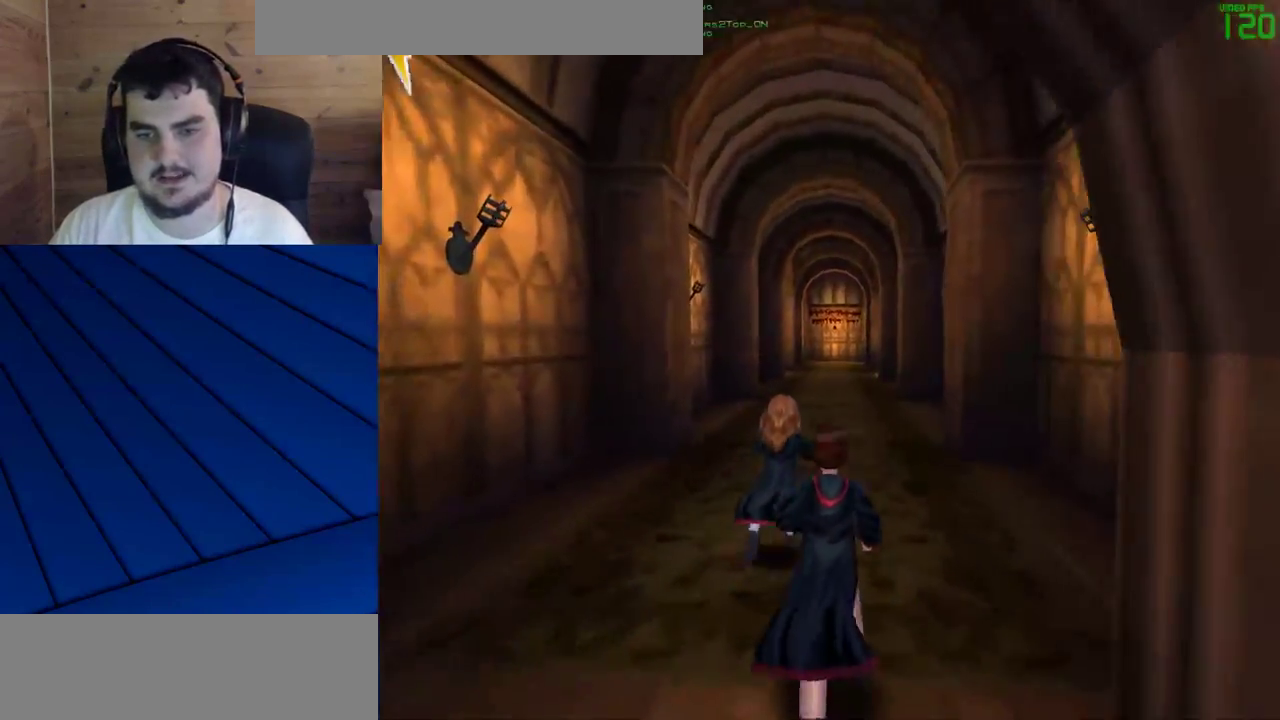
{"keys": ["shift", "w"], "mouse": [], "events": []}
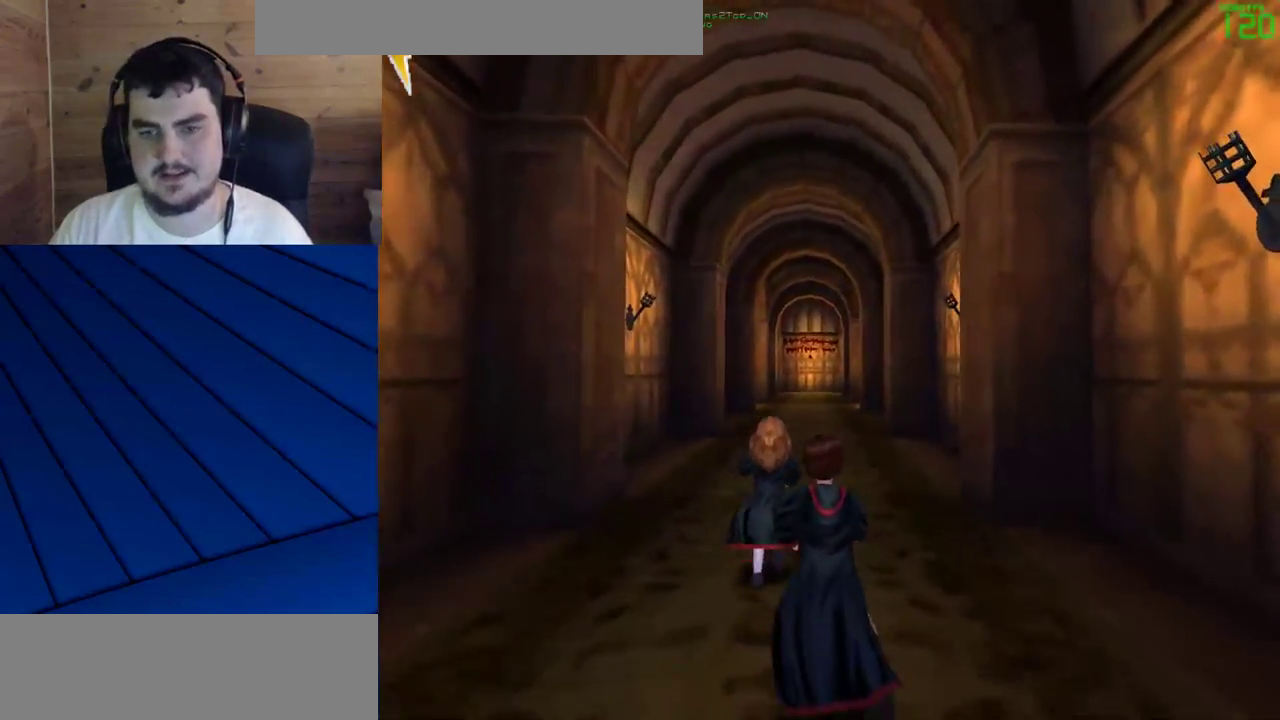
{"keys": ["shift", "w"], "mouse": [], "events": []}
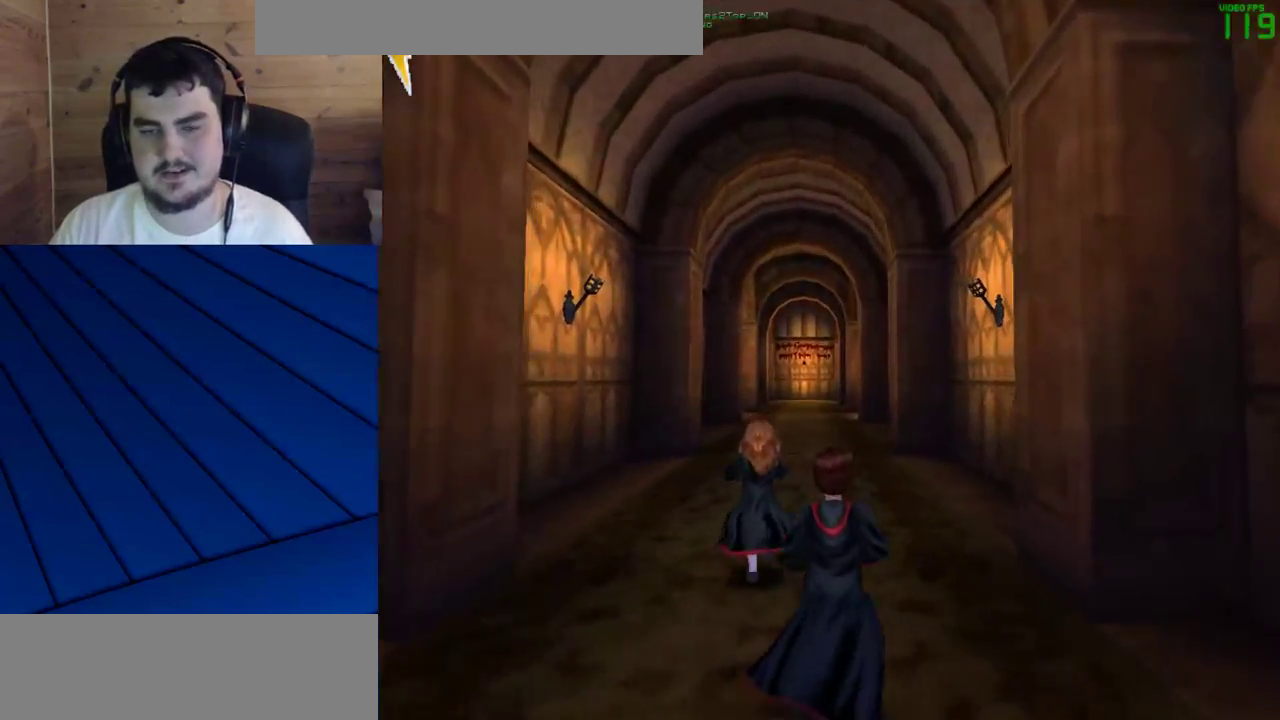
{"keys": ["shift", "w"], "mouse": [], "events": []}
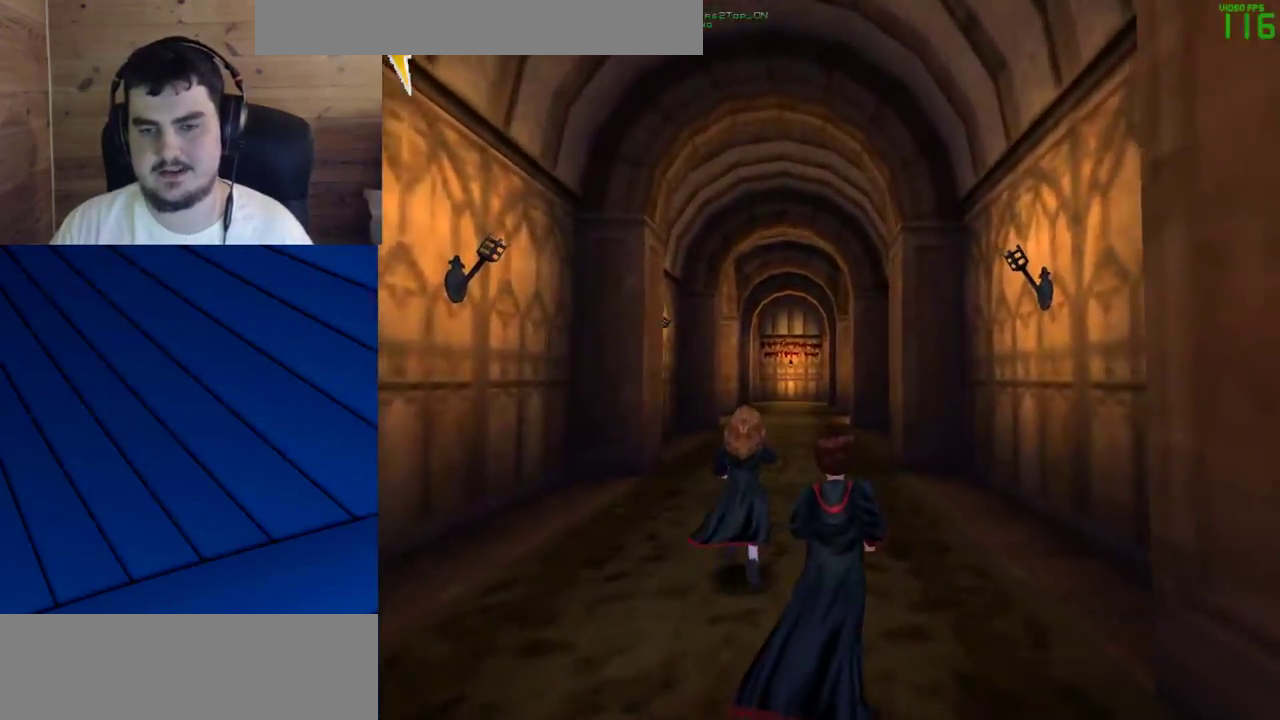
{"keys": ["shift", "w"], "mouse": [], "events": []}
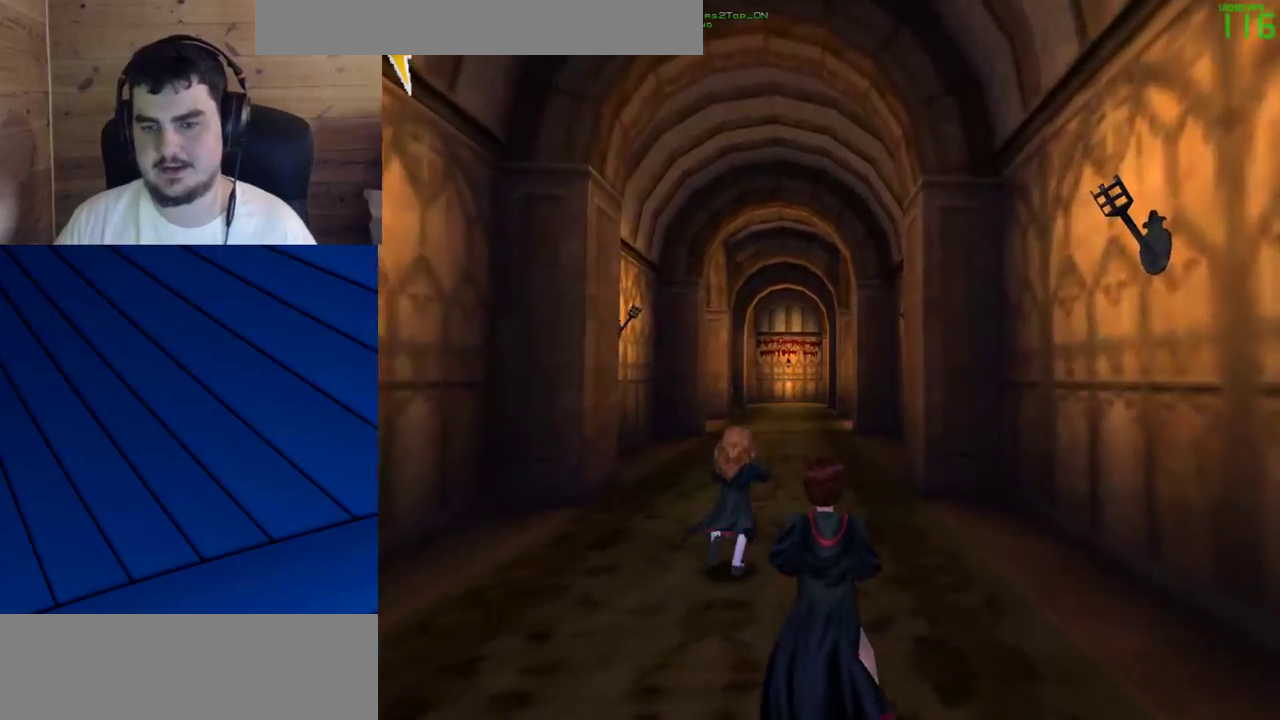
{"keys": ["shift", "w"], "mouse": [], "events": []}
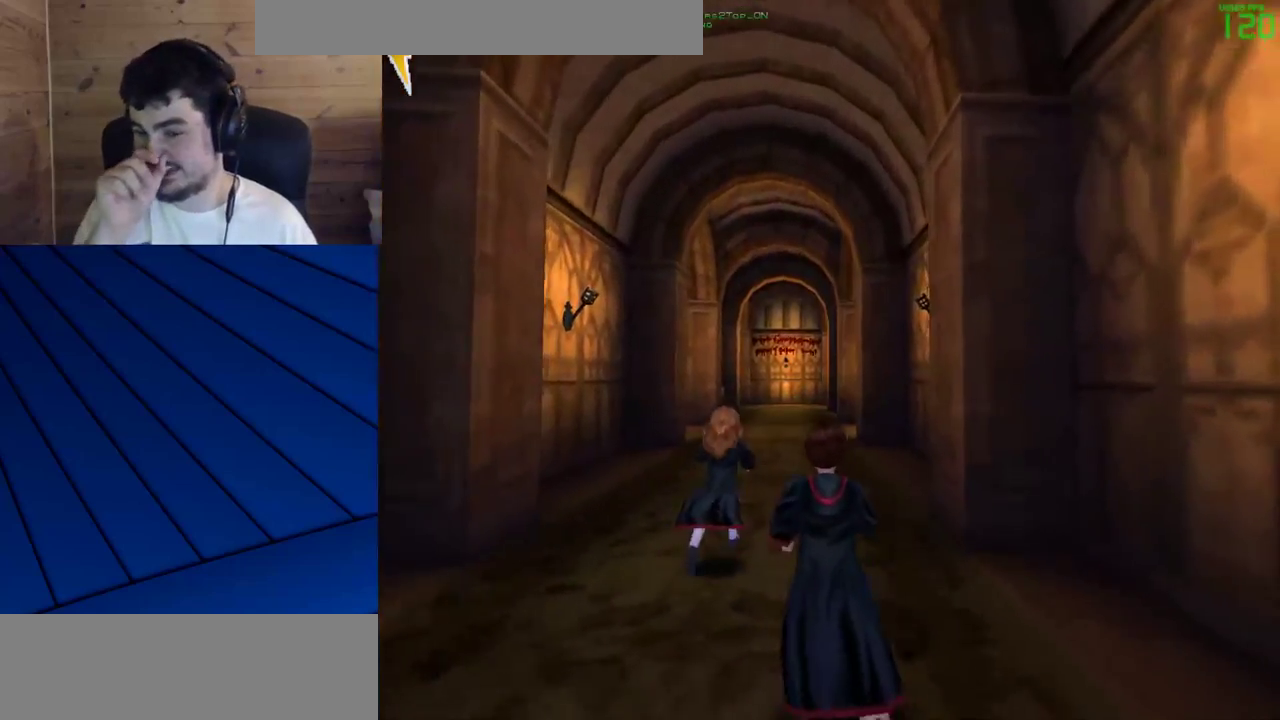
{"keys": ["shift", "w"], "mouse": [], "events": []}
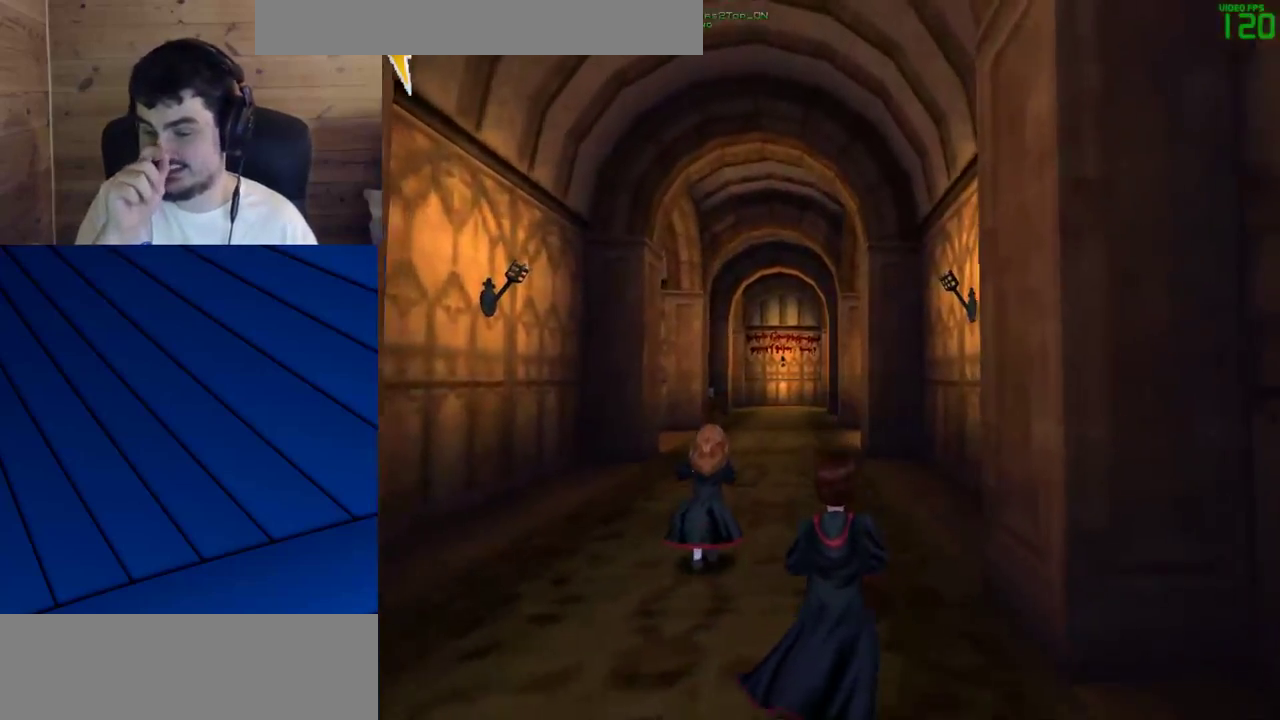
{"keys": ["shift", "w"], "mouse": [], "events": []}
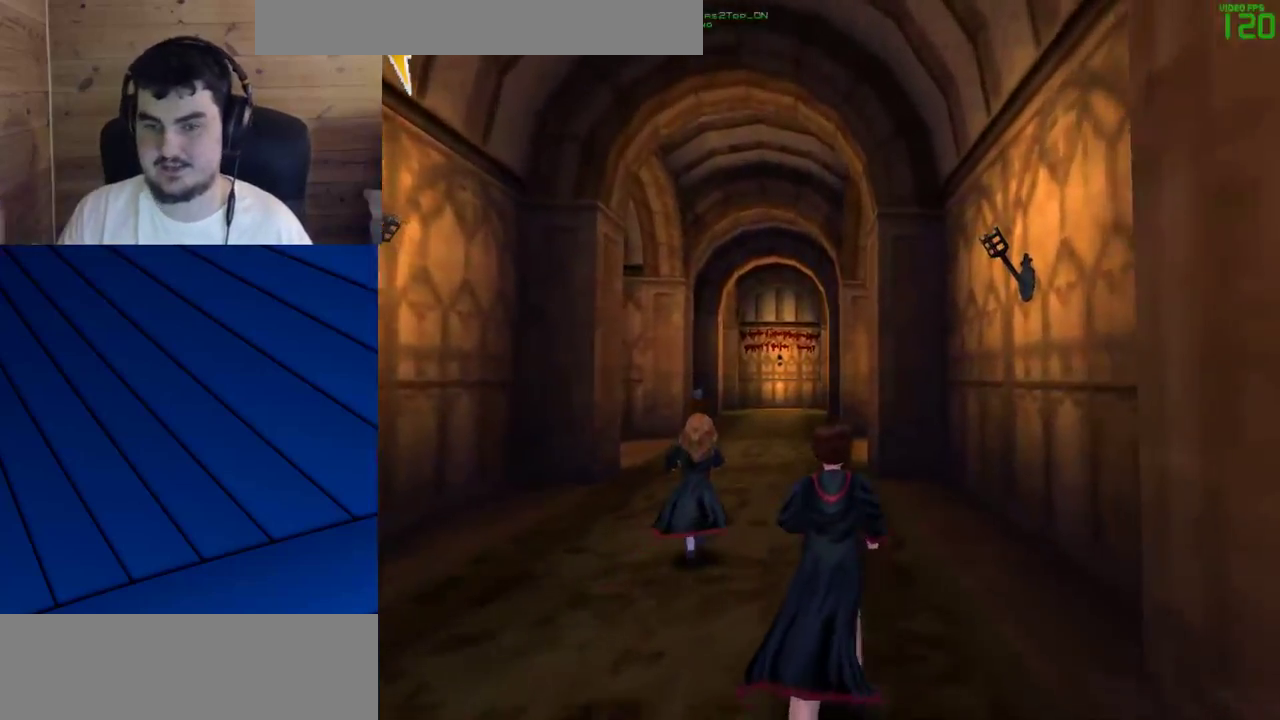
{"keys": ["shift", "w"], "mouse": [], "events": []}
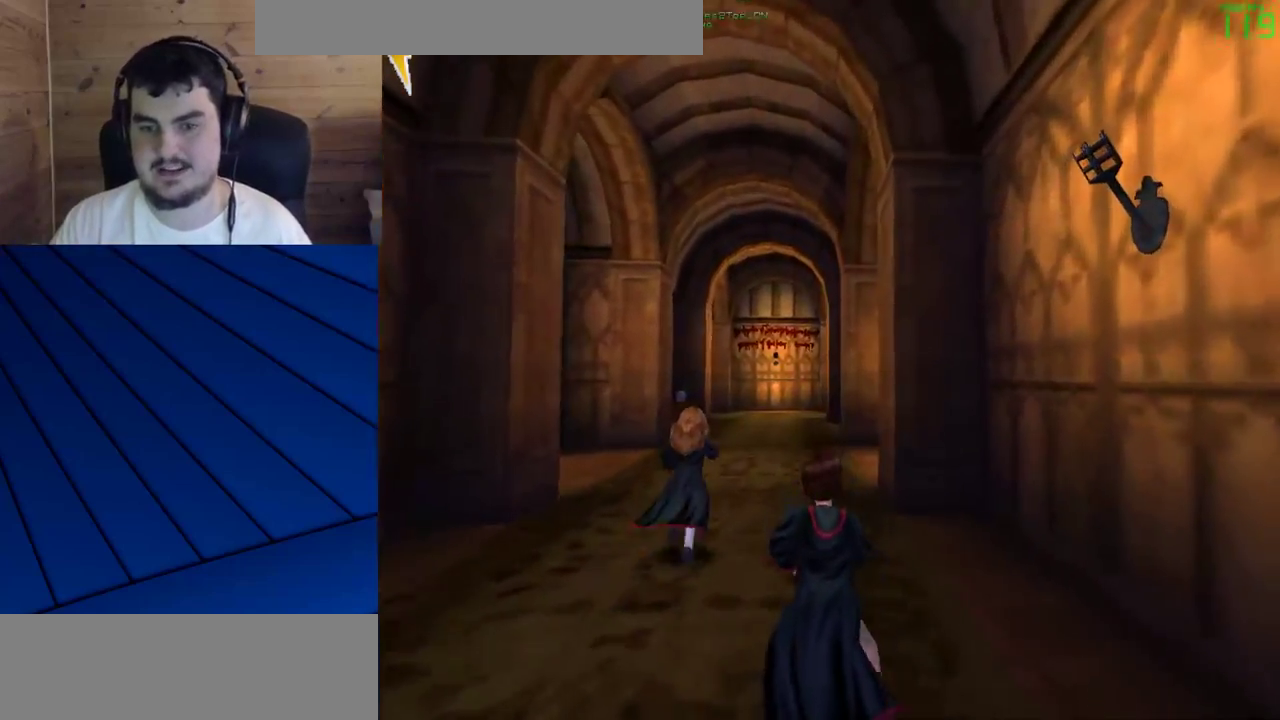
{"keys": ["shift", "w"], "mouse": [], "events": []}
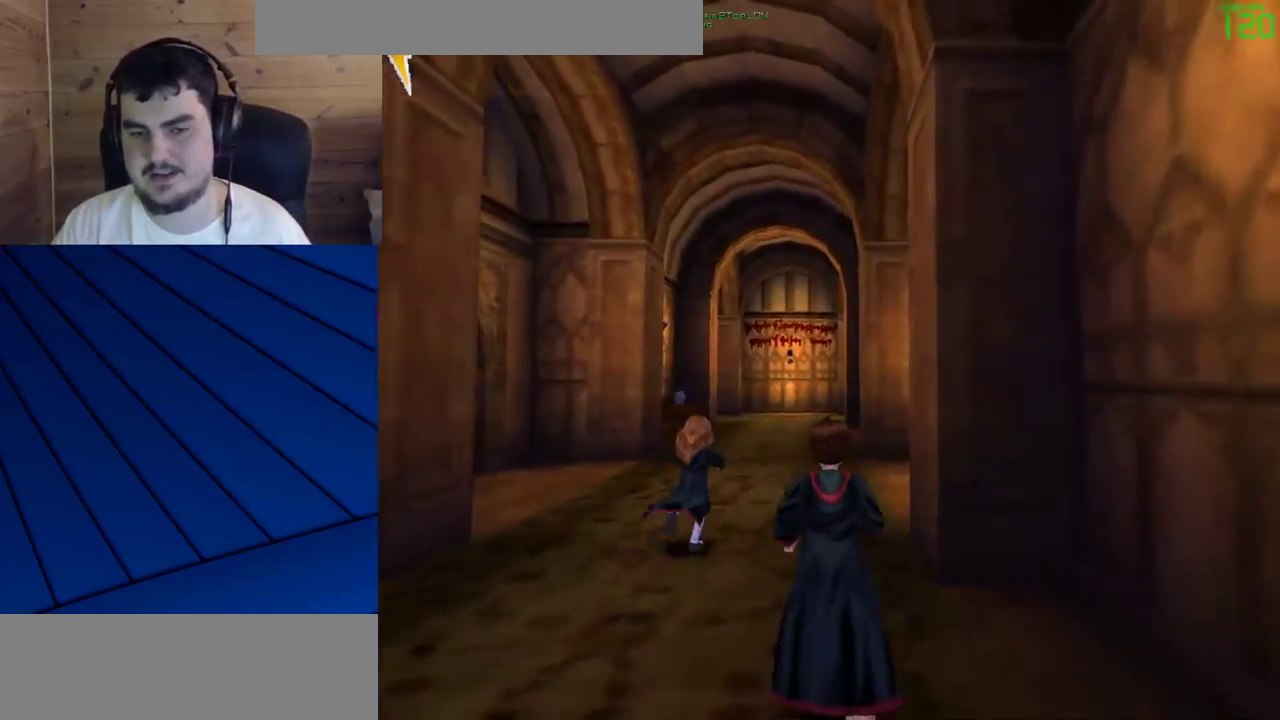
{"keys": ["shift", "w"], "mouse": [], "events": []}
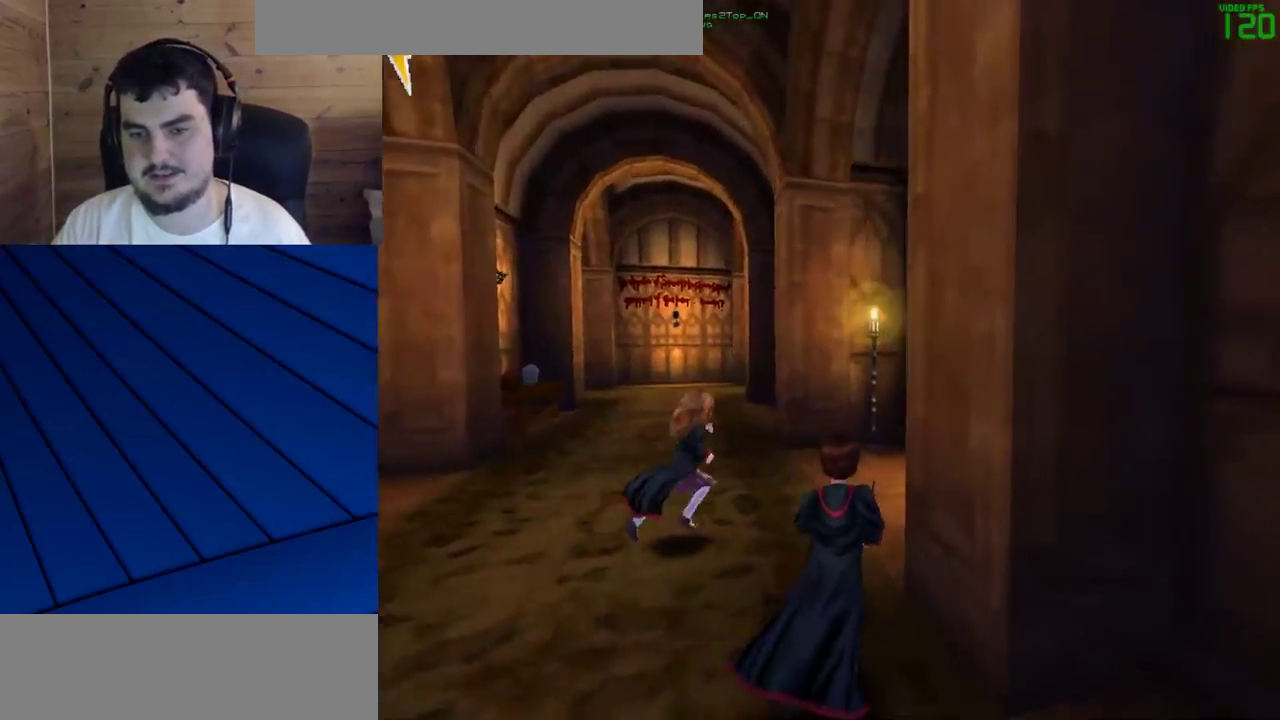
{"keys": ["shift", "w"], "mouse": [], "events": []}
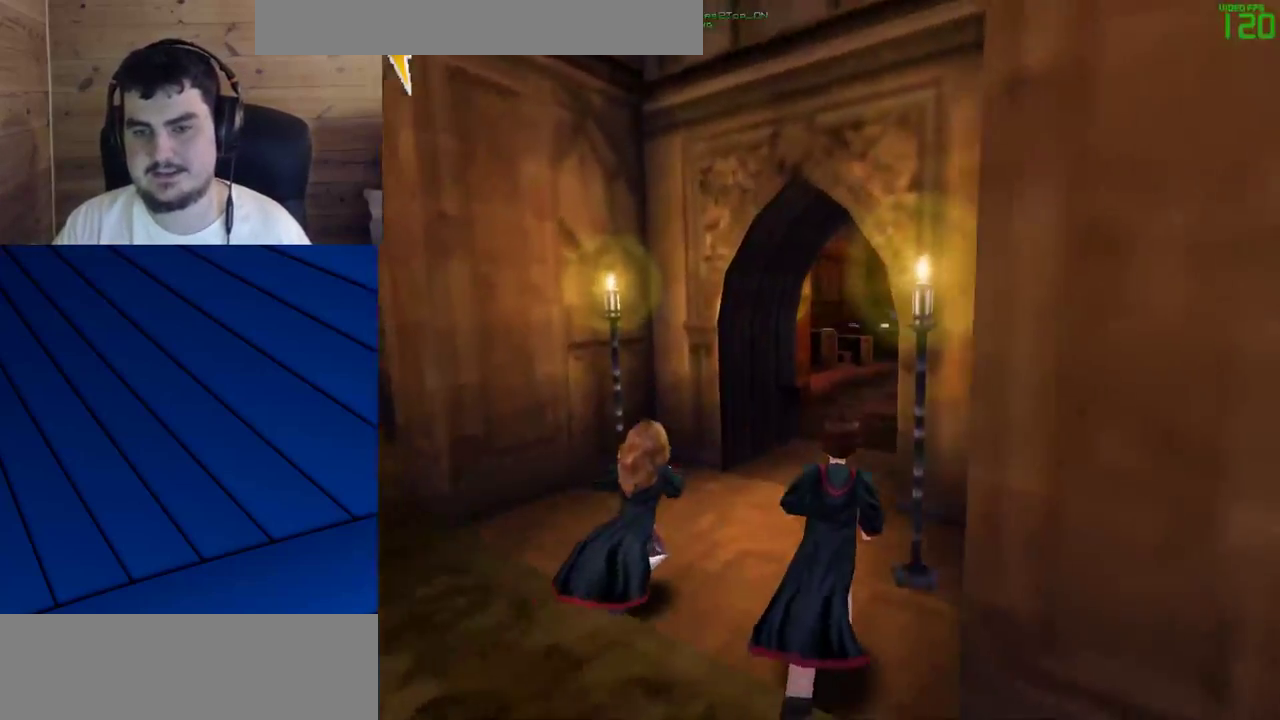
{"keys": ["shift", "w"], "mouse": [], "events": [[133, "a", "down"], [367, "a", "up"]]}
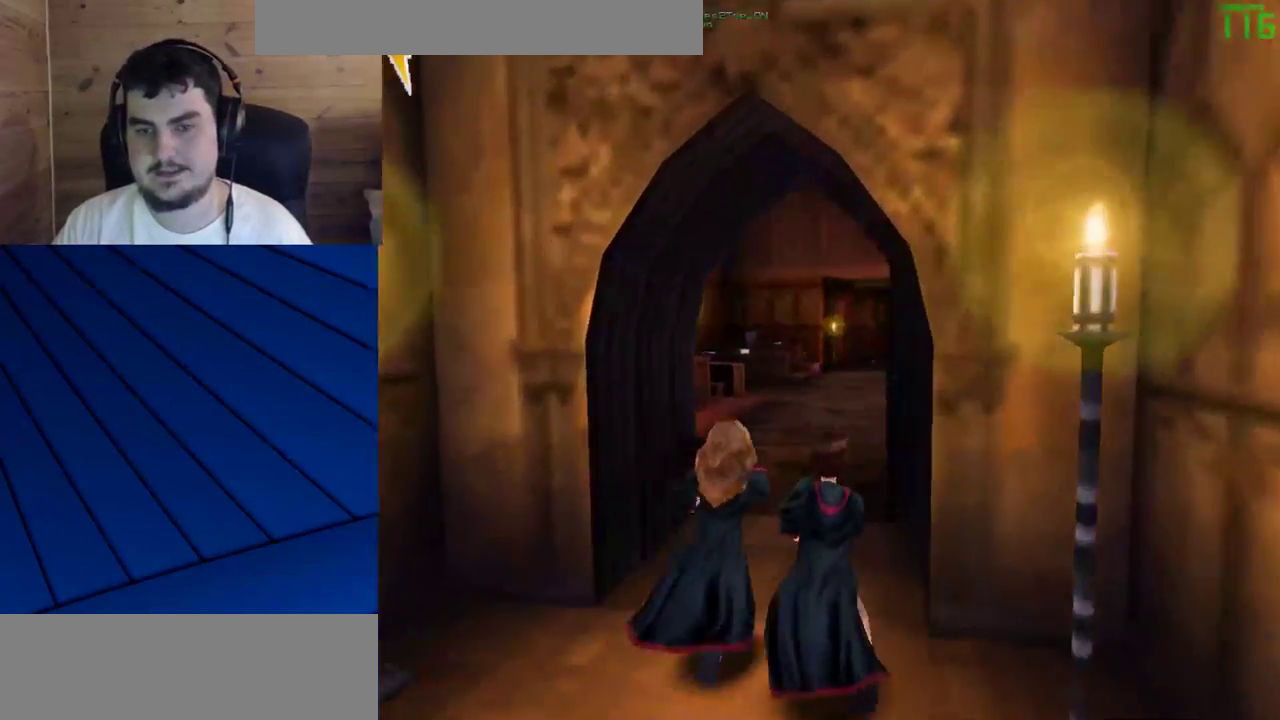
{"keys": ["a", "shift", "w"], "mouse": [], "events": [[17, "a", "down"], [200, "a", "up"], [433, "a", "down"]]}
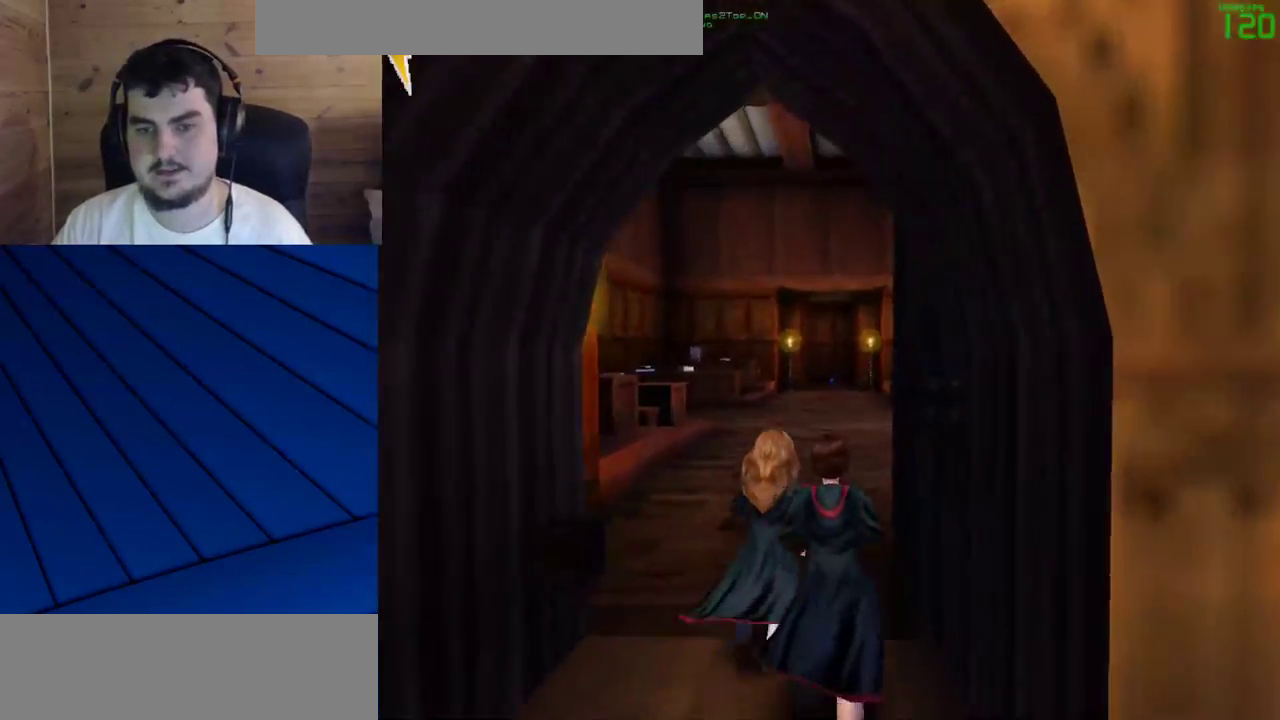
{"keys": ["shift", "w"], "mouse": [], "events": [[450, "a", "up"]]}
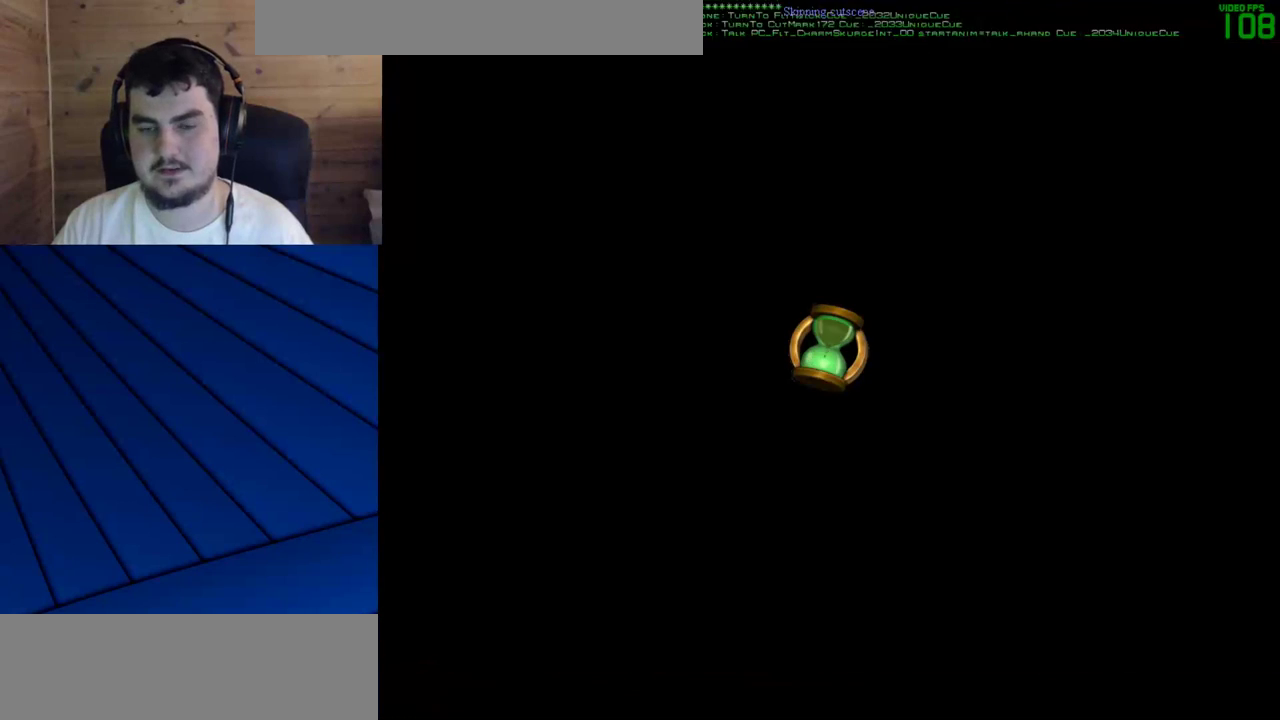
{"keys": [], "mouse": [], "events": [[367, "shift", "up"], [417, "w", "up"]]}